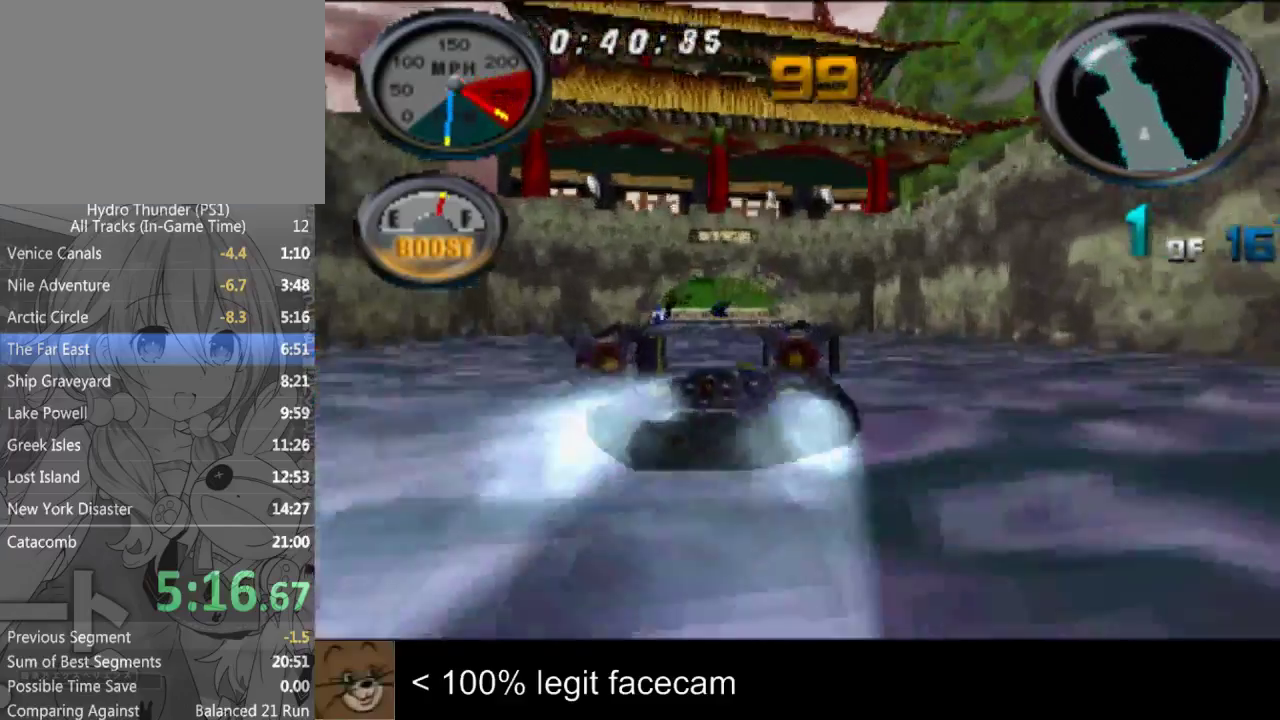
Gameplay with a controller (PlayStation layout); each line is a JSON object with the inputs held at the frame after it. "events" lists button and stick changes between this image and that frame as [ms after this image, input, new state], when the widget could be followed in between. Not read: L2 L3 R2 R3.
{"buttons": [], "left_stick": "center", "right_stick": "up-left", "events": [[167, "left_stick", "center"]]}
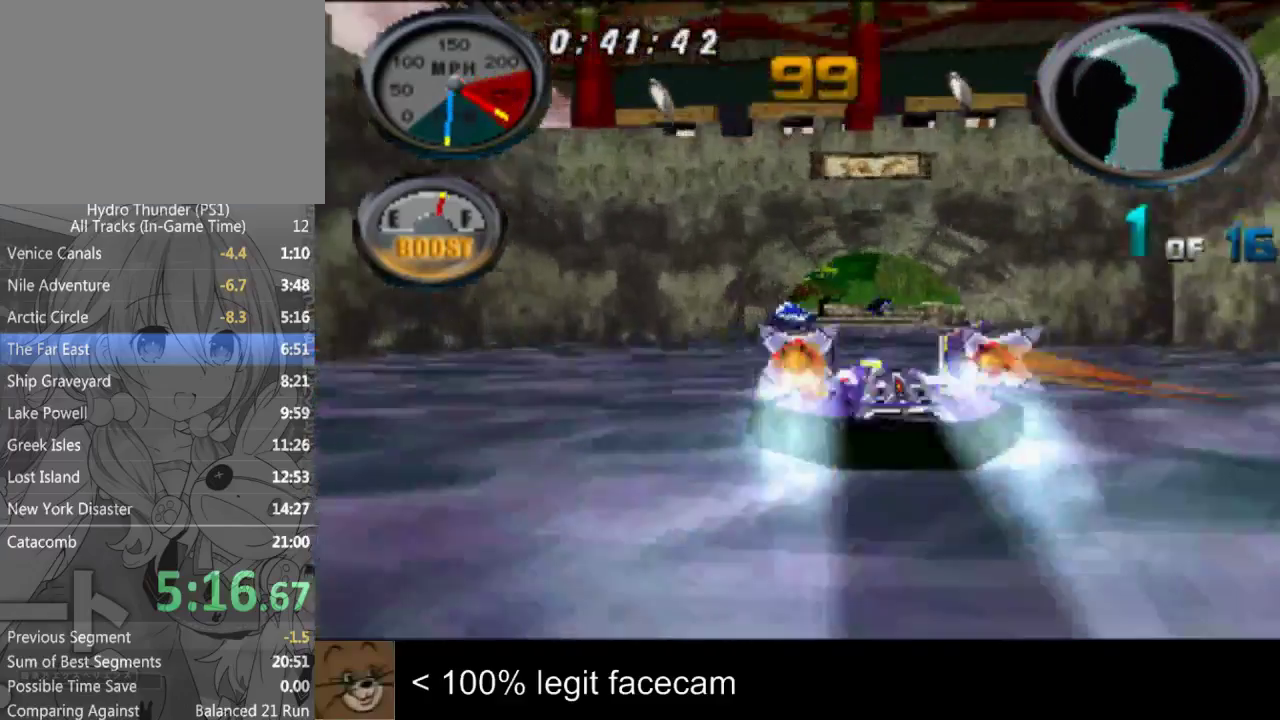
{"buttons": [], "left_stick": "center", "right_stick": "up-left", "events": [[267, "left_stick", "left"], [400, "left_stick", "center"]]}
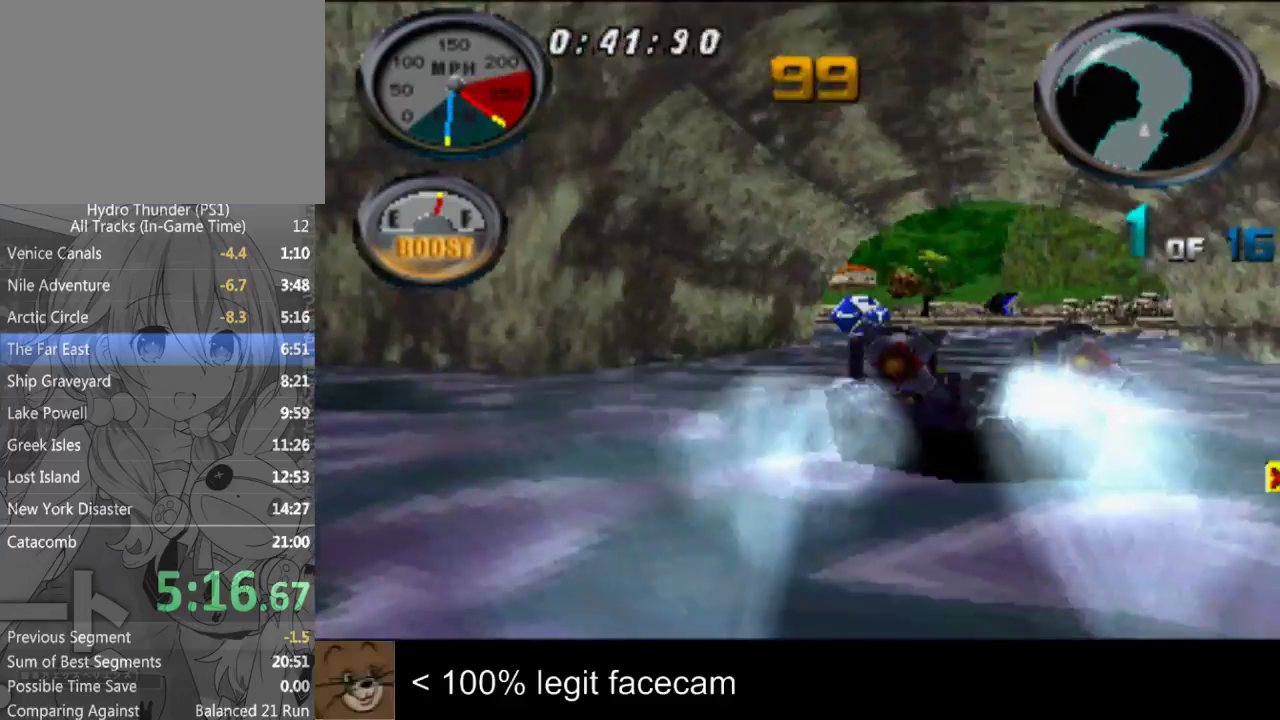
{"buttons": [], "left_stick": "left", "right_stick": "up-left", "events": [[400, "left_stick", "left"]]}
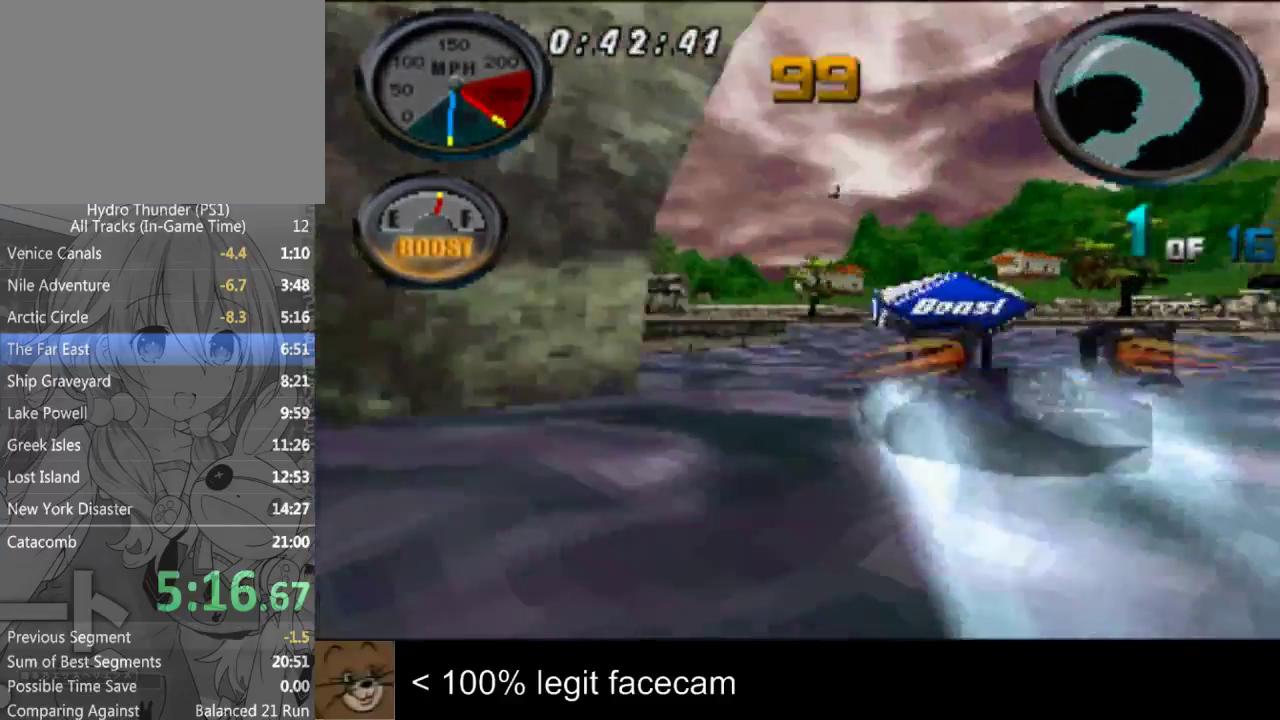
{"buttons": [], "left_stick": "center", "right_stick": "up-left", "events": [[133, "left_stick", "center"]]}
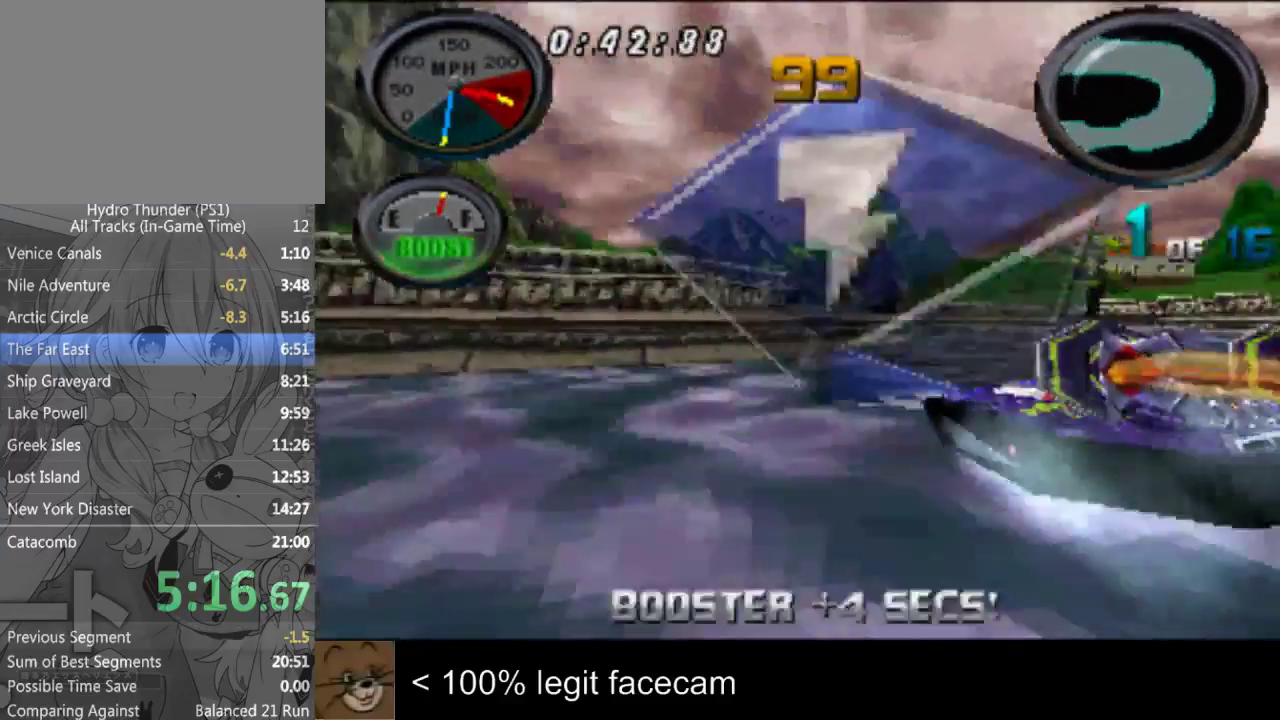
{"buttons": [], "left_stick": "center", "right_stick": "up-left", "events": [[200, "left_stick", "left"], [333, "left_stick", "center"]]}
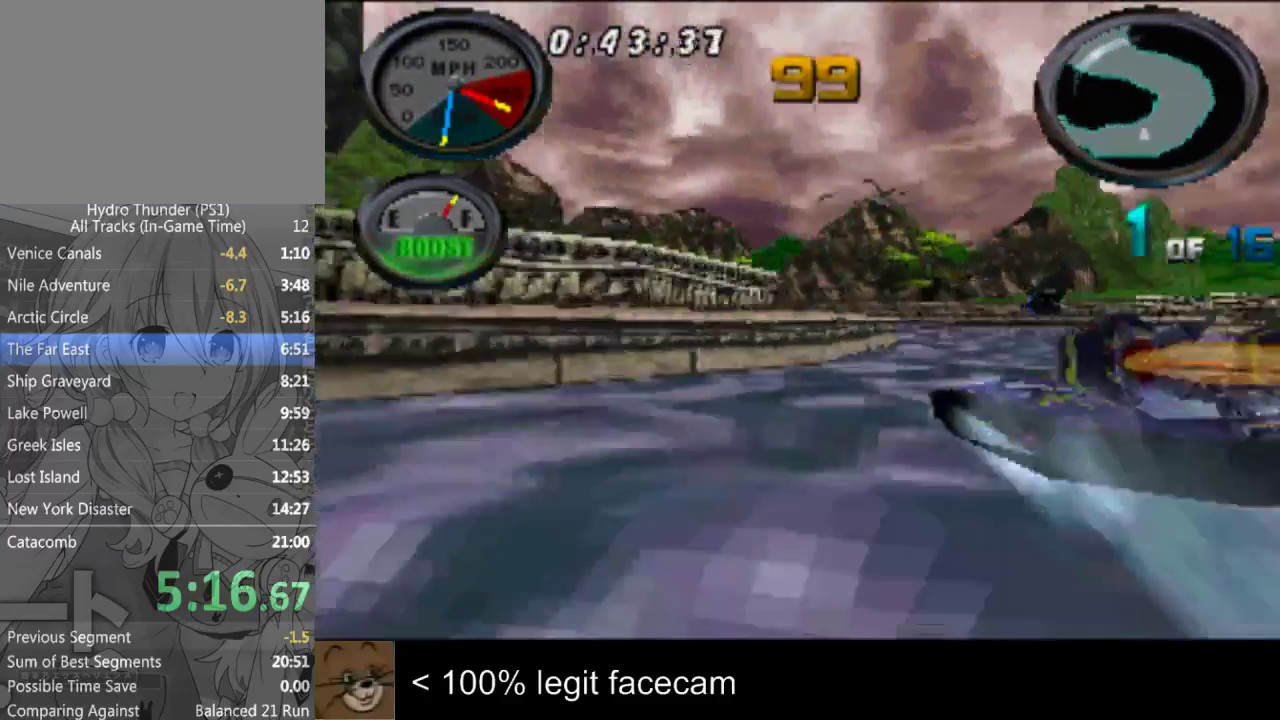
{"buttons": [], "left_stick": "center", "right_stick": "up-left", "events": [[133, "left_stick", "left"], [300, "left_stick", "center"]]}
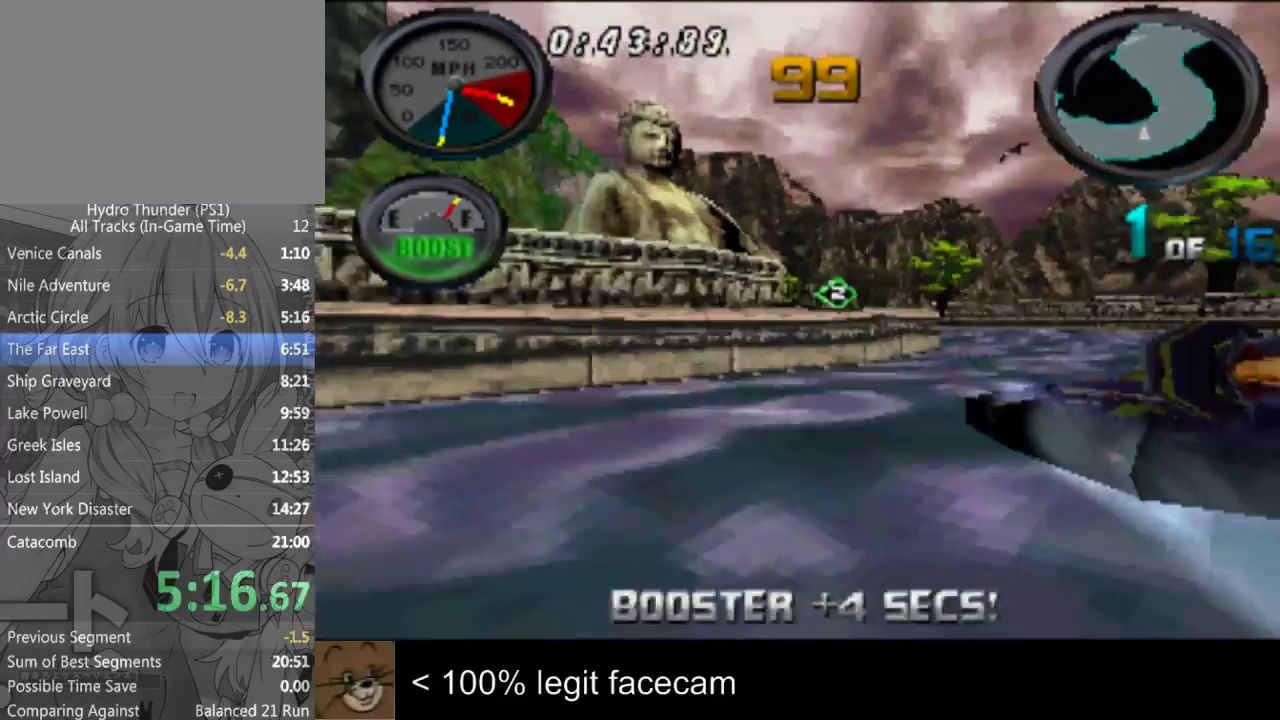
{"buttons": [], "left_stick": "center", "right_stick": "up-left", "events": [[367, "left_stick", "right"], [433, "left_stick", "center"]]}
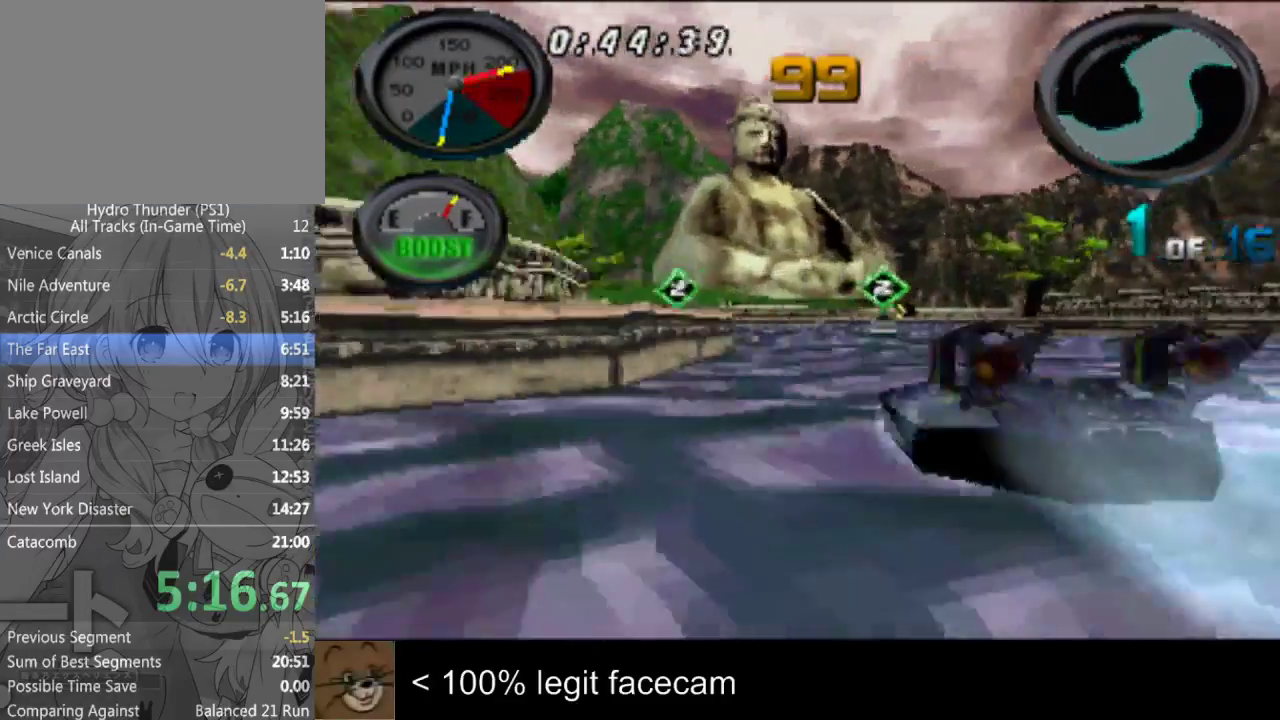
{"buttons": [], "left_stick": "center", "right_stick": "up-left"}
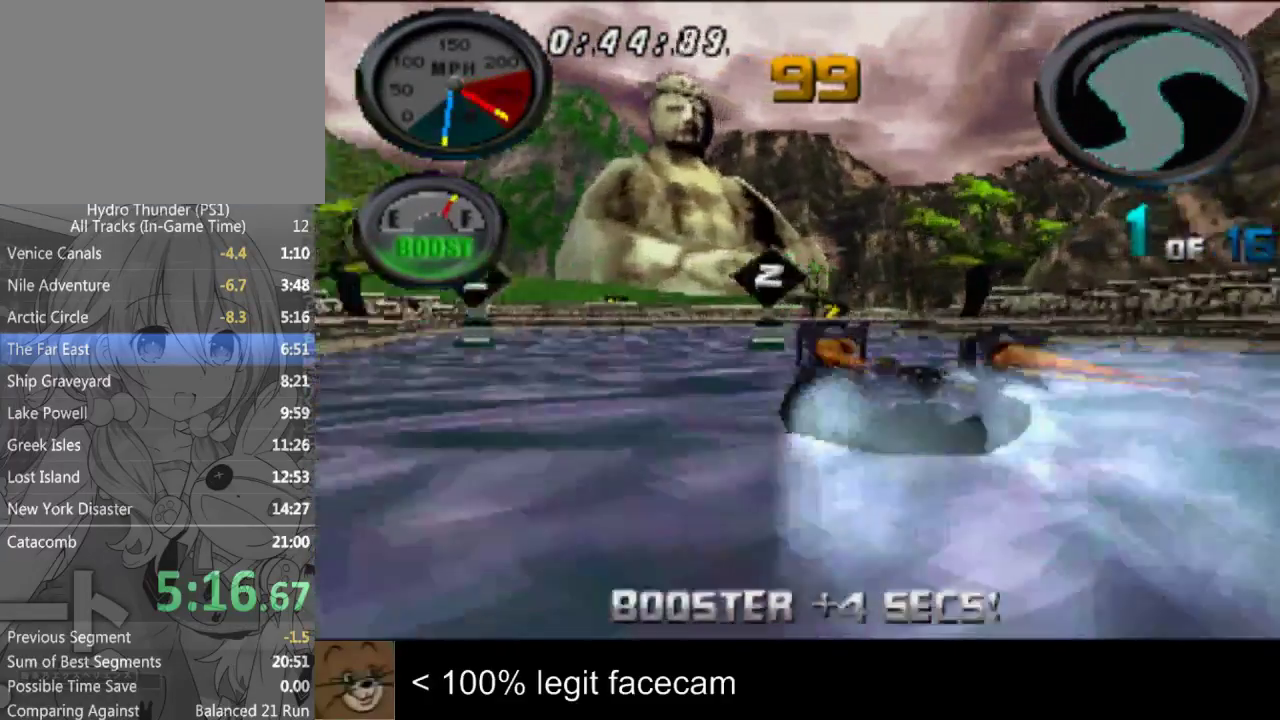
{"buttons": [], "left_stick": "right", "right_stick": "up-left", "events": [[500, "left_stick", "right"]]}
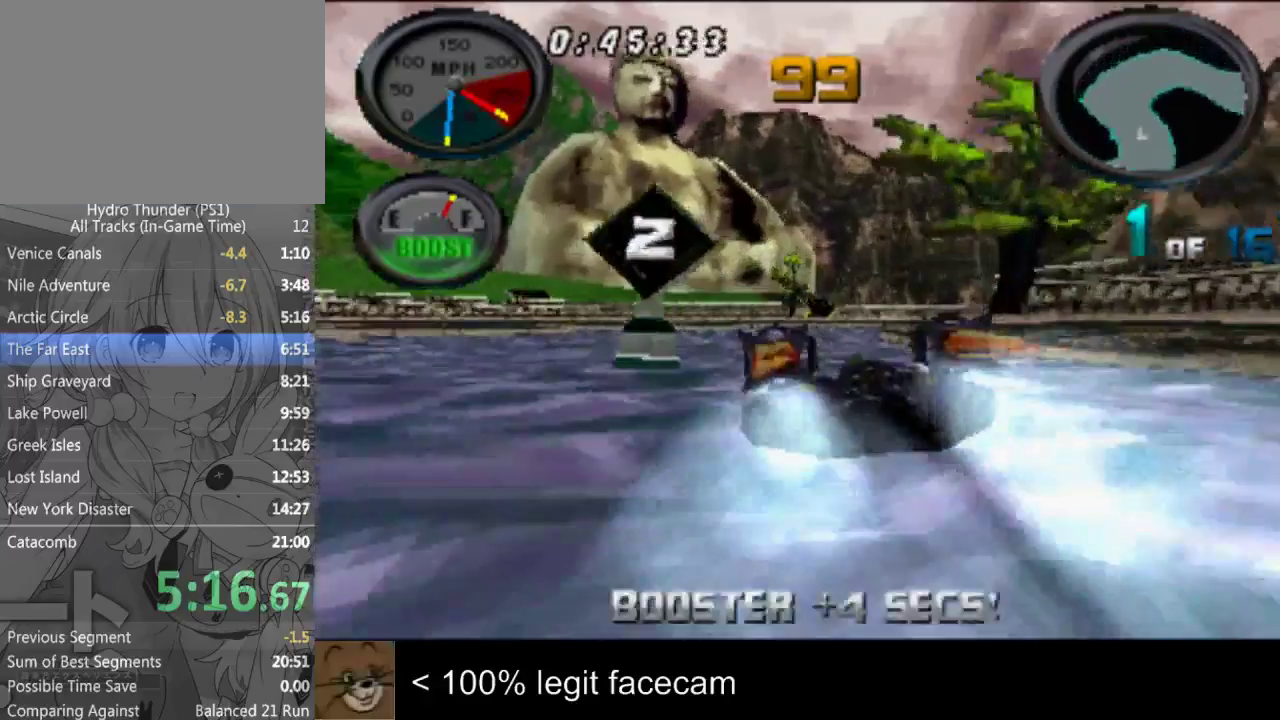
{"buttons": [], "left_stick": "center", "right_stick": "up-left", "events": [[433, "left_stick", "center"]]}
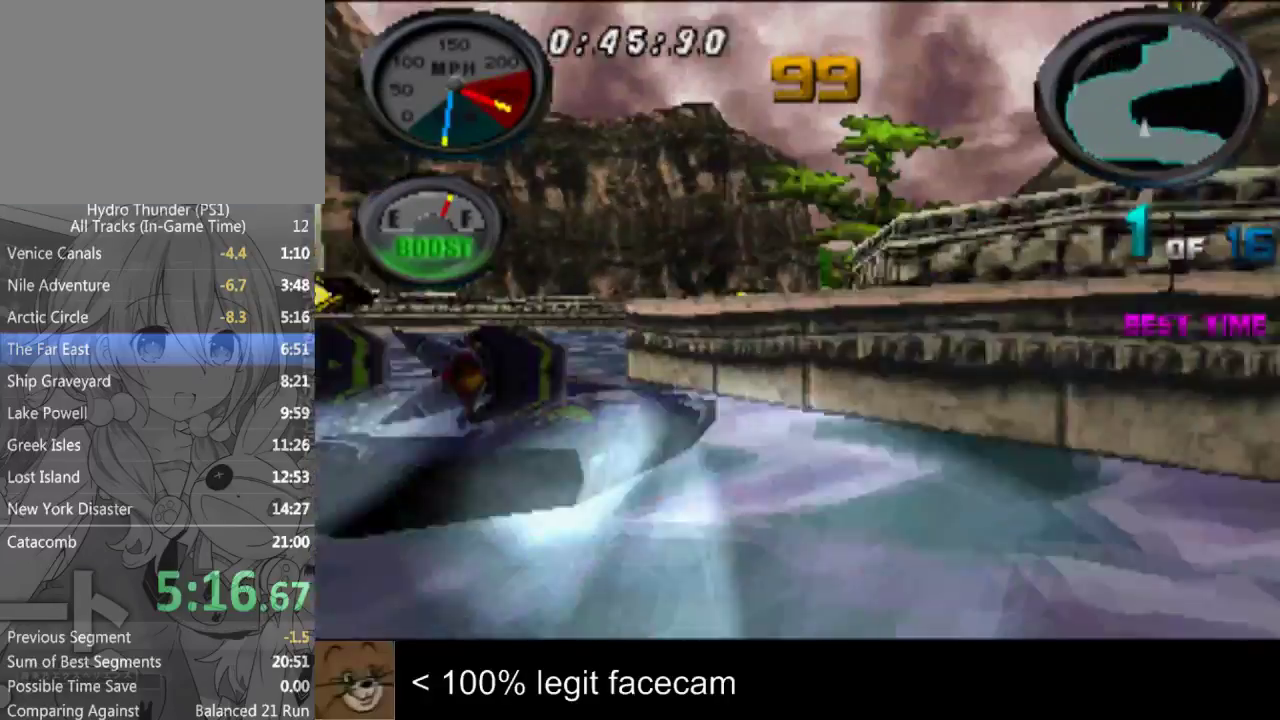
{"buttons": [], "left_stick": "center", "right_stick": "up-left", "events": [[267, "left_stick", "right"], [400, "left_stick", "center"]]}
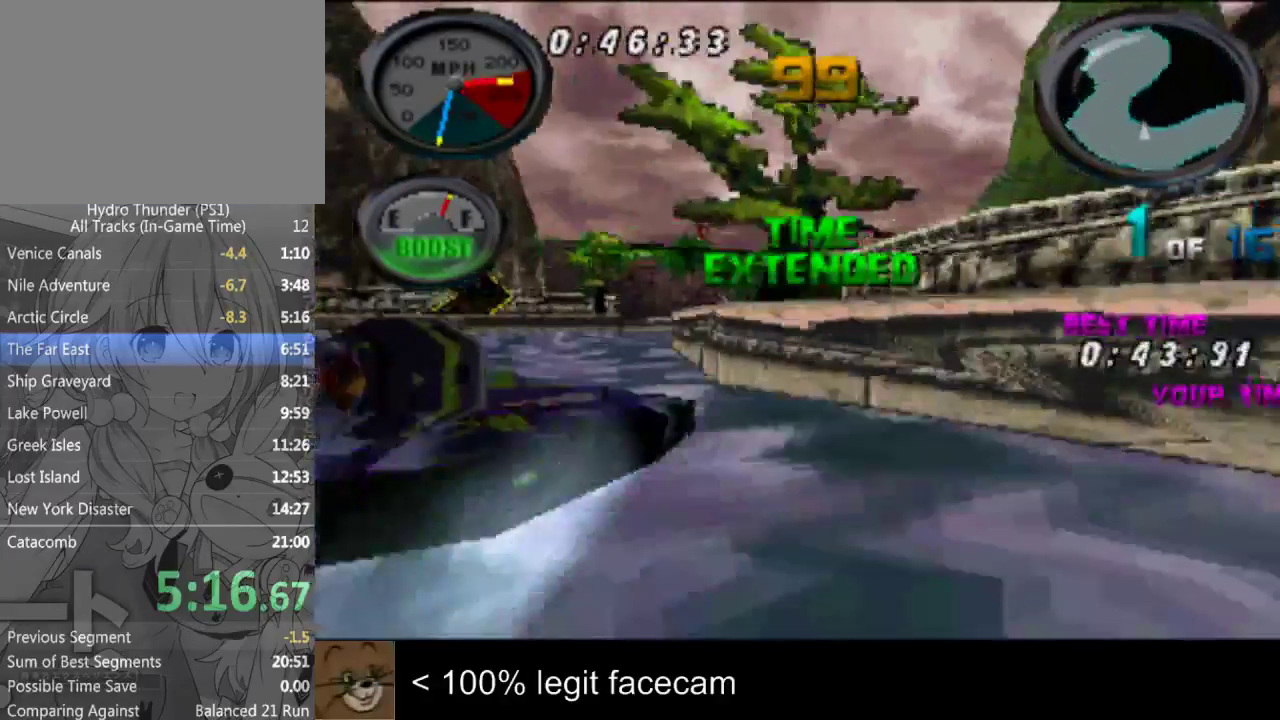
{"buttons": [], "left_stick": "center", "right_stick": "up-left", "events": [[267, "left_stick", "left"], [367, "left_stick", "center"]]}
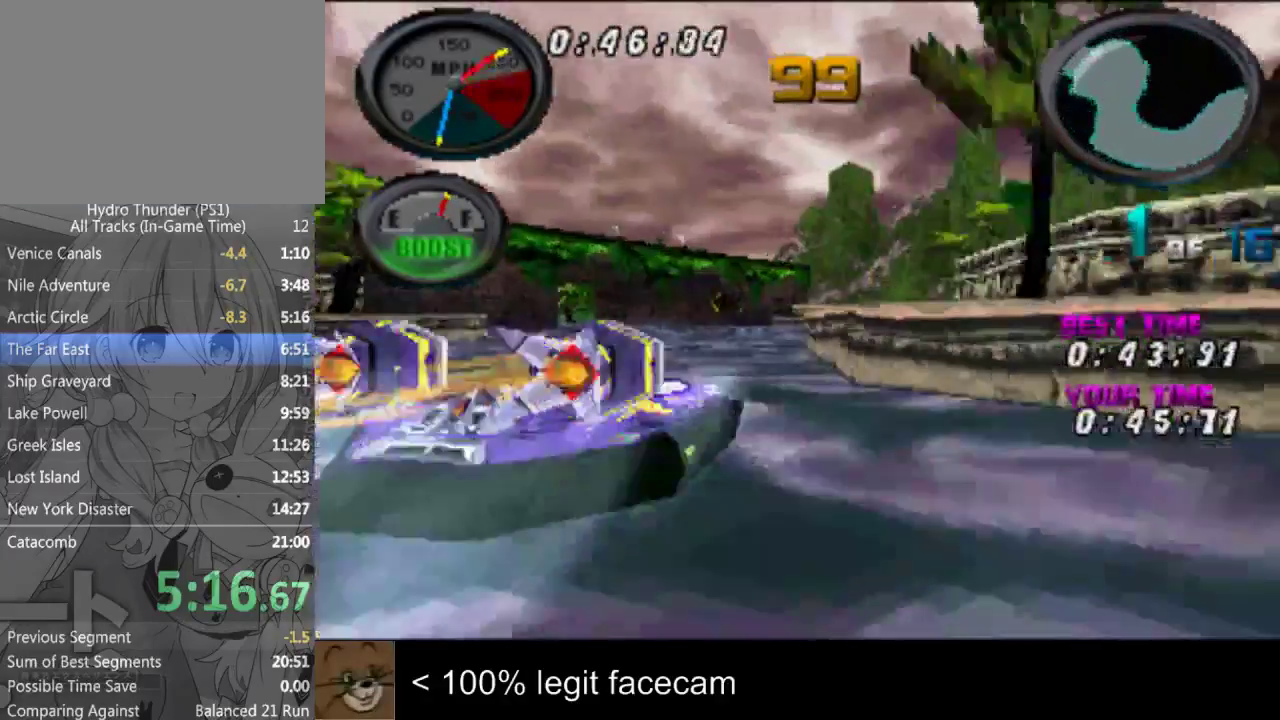
{"buttons": [], "left_stick": "center", "right_stick": "up-left", "events": [[233, "left_stick", "left"], [467, "left_stick", "center"]]}
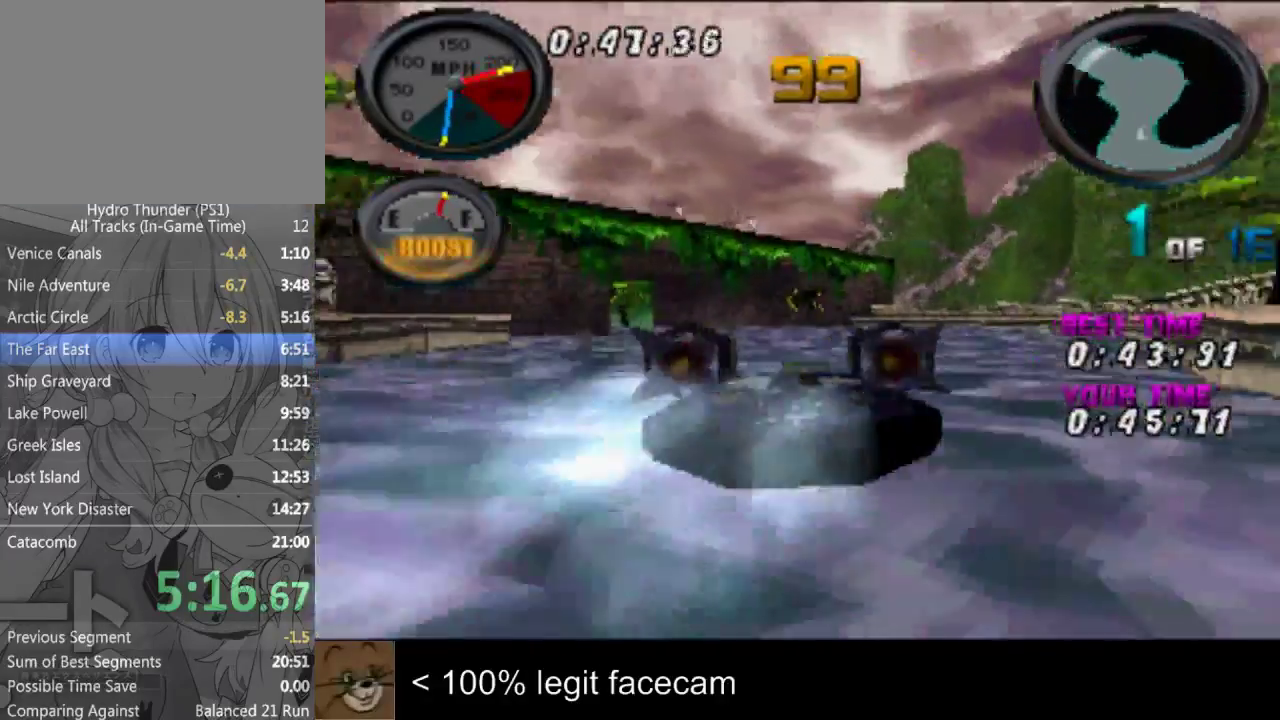
{"buttons": [], "left_stick": "center", "right_stick": "up-left"}
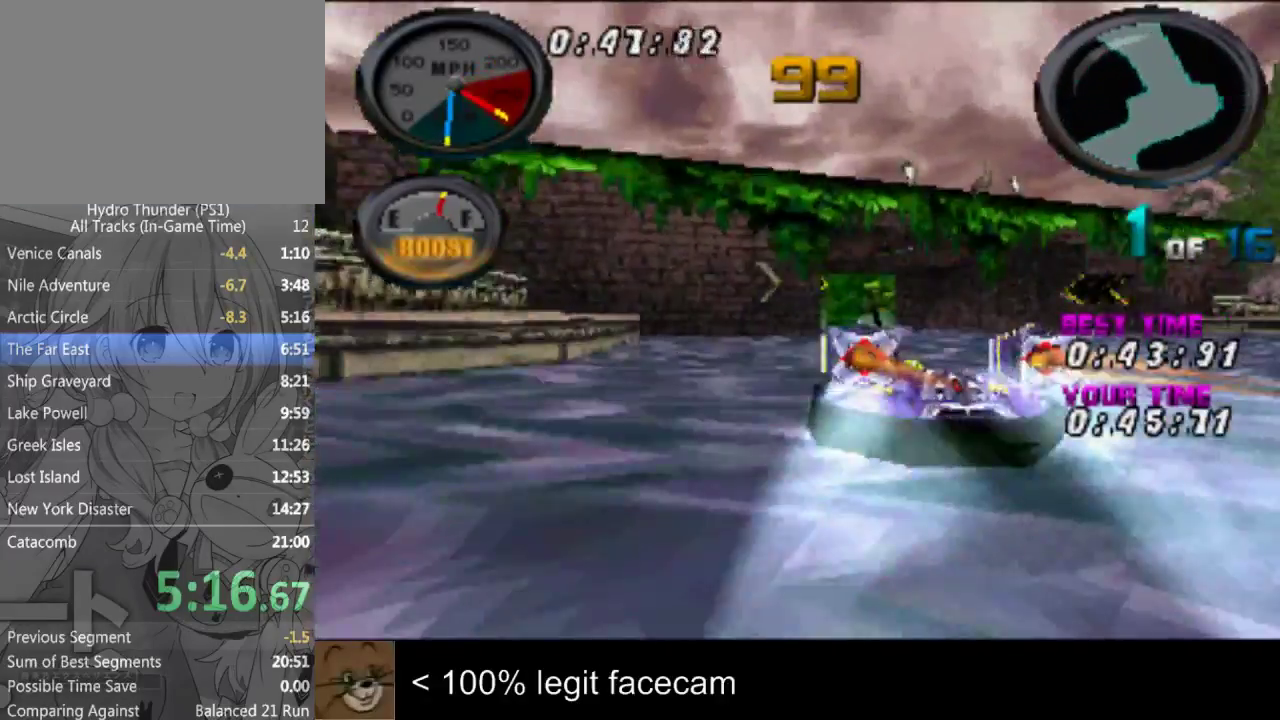
{"buttons": [], "left_stick": "center", "right_stick": "up-left", "events": [[100, "left_stick", "left"], [200, "left_stick", "center"]]}
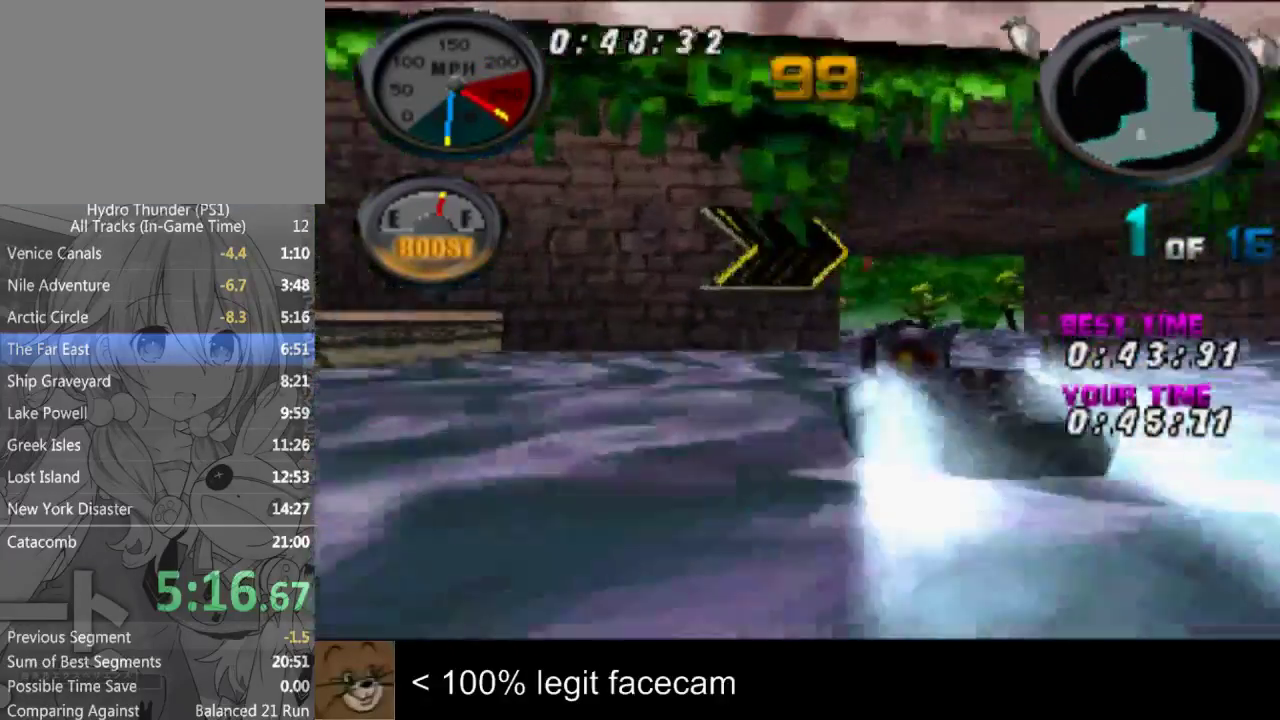
{"buttons": [], "left_stick": "left", "right_stick": "up-left", "events": [[200, "left_stick", "left"], [333, "left_stick", "center"], [467, "left_stick", "left"]]}
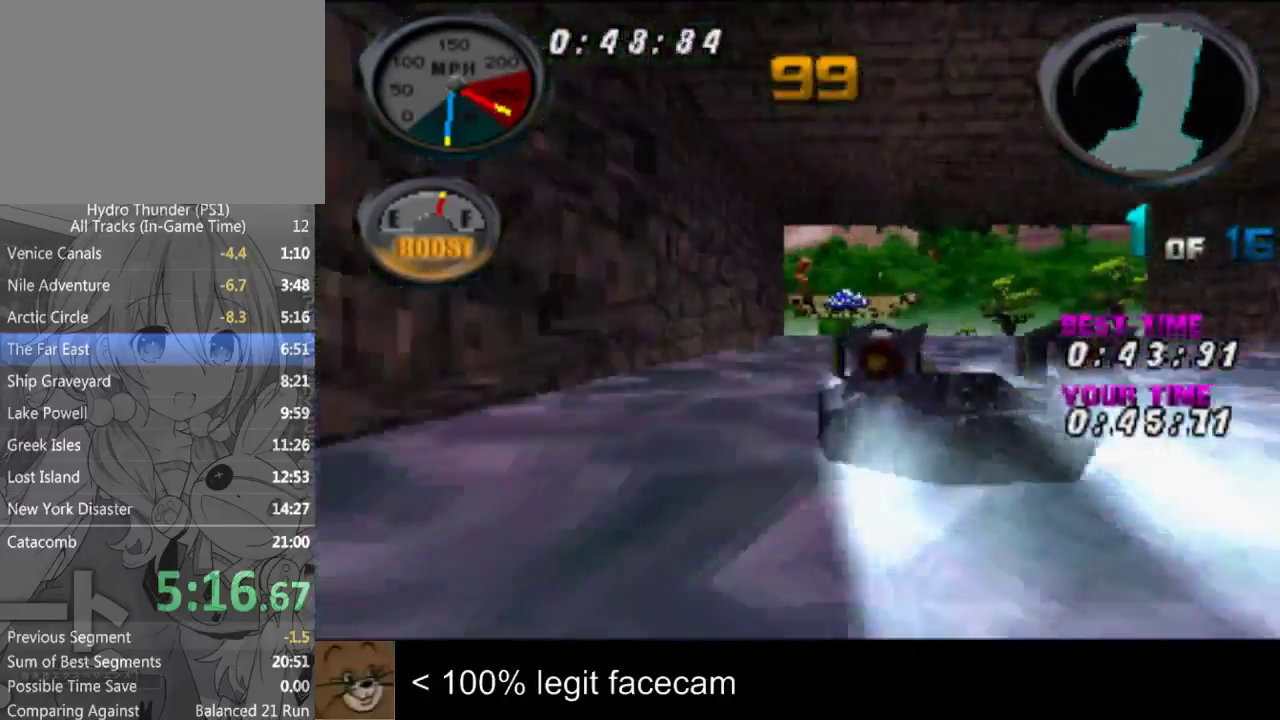
{"buttons": [], "left_stick": "center", "right_stick": "up-left", "events": [[100, "left_stick", "center"], [400, "left_stick", "left"], [500, "left_stick", "center"]]}
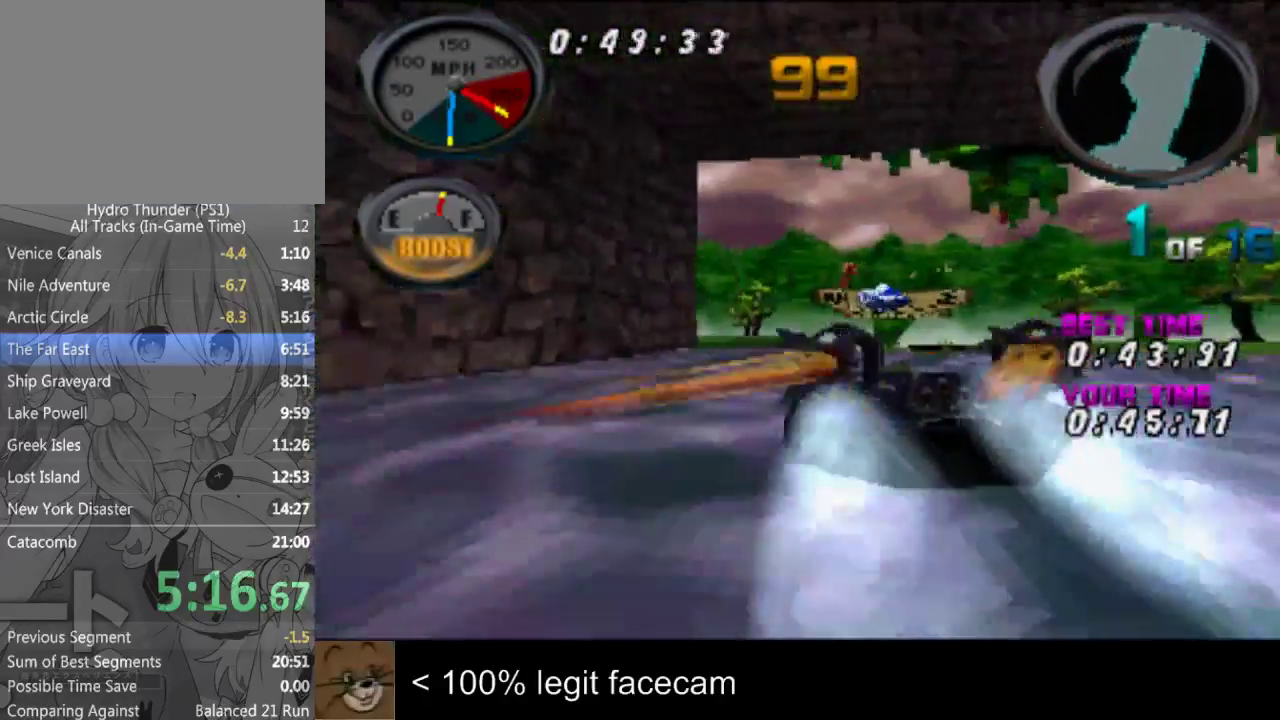
{"buttons": [], "left_stick": "center", "right_stick": "up", "events": [[267, "right_stick", "down-left"], [433, "right_stick", "up"]]}
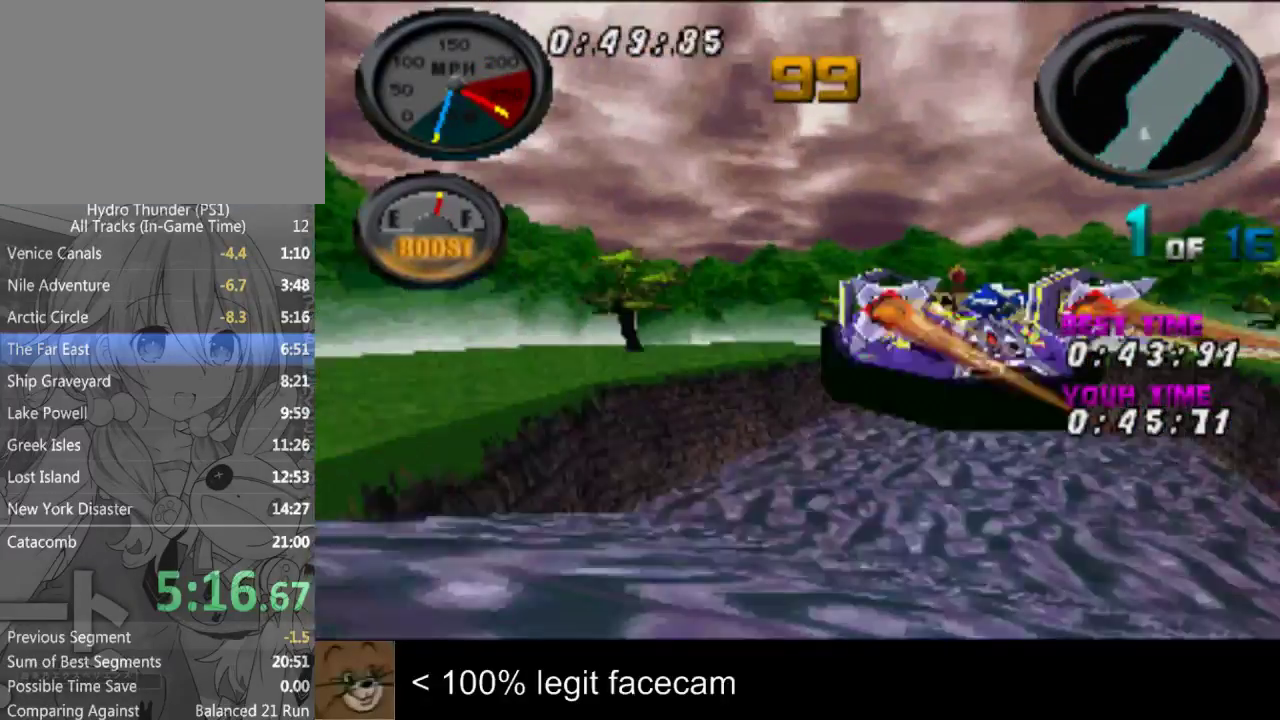
{"buttons": [], "left_stick": "center", "right_stick": "up", "events": [[100, "left_stick", "right"], [400, "left_stick", "center"]]}
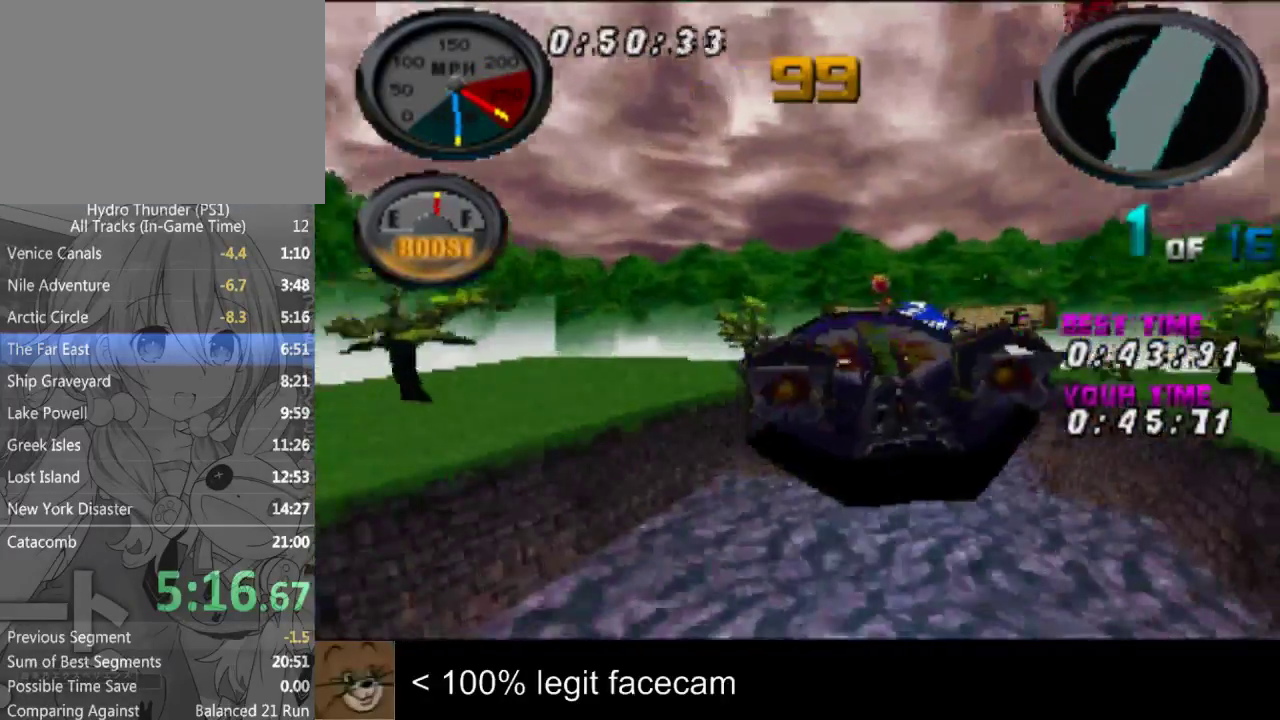
{"buttons": [], "left_stick": "center", "right_stick": "up"}
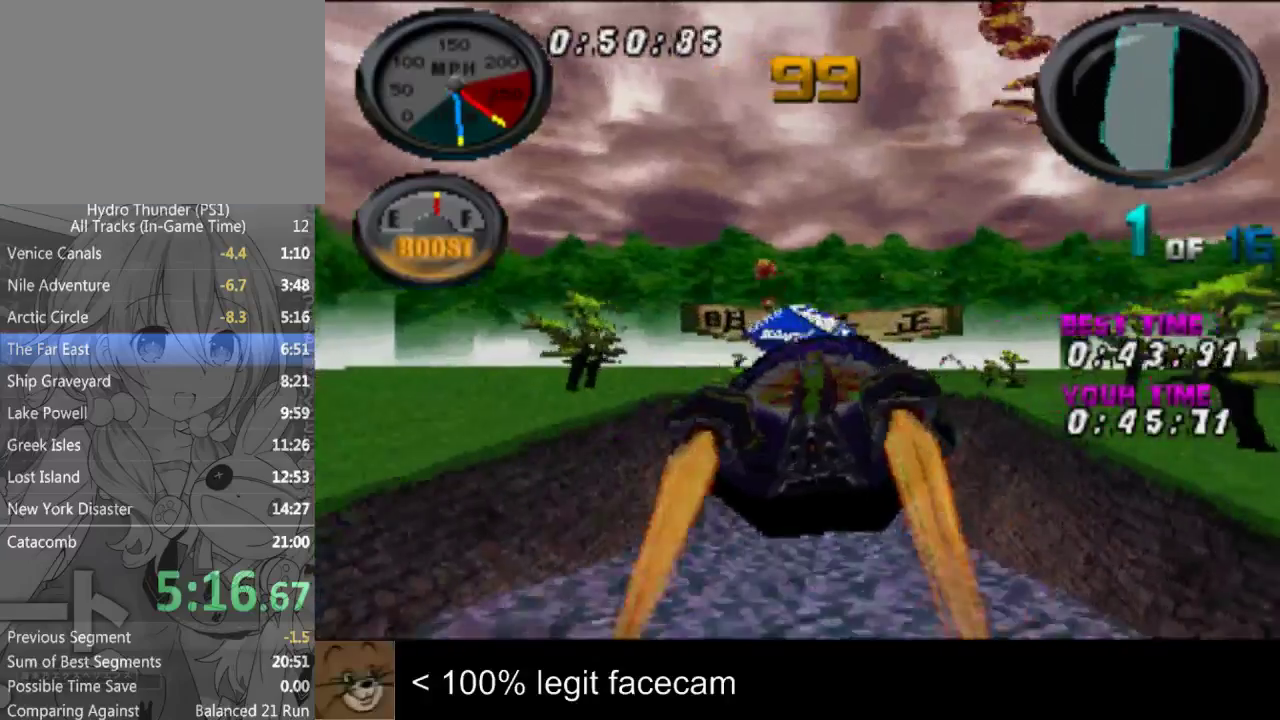
{"buttons": [], "left_stick": "center", "right_stick": "up"}
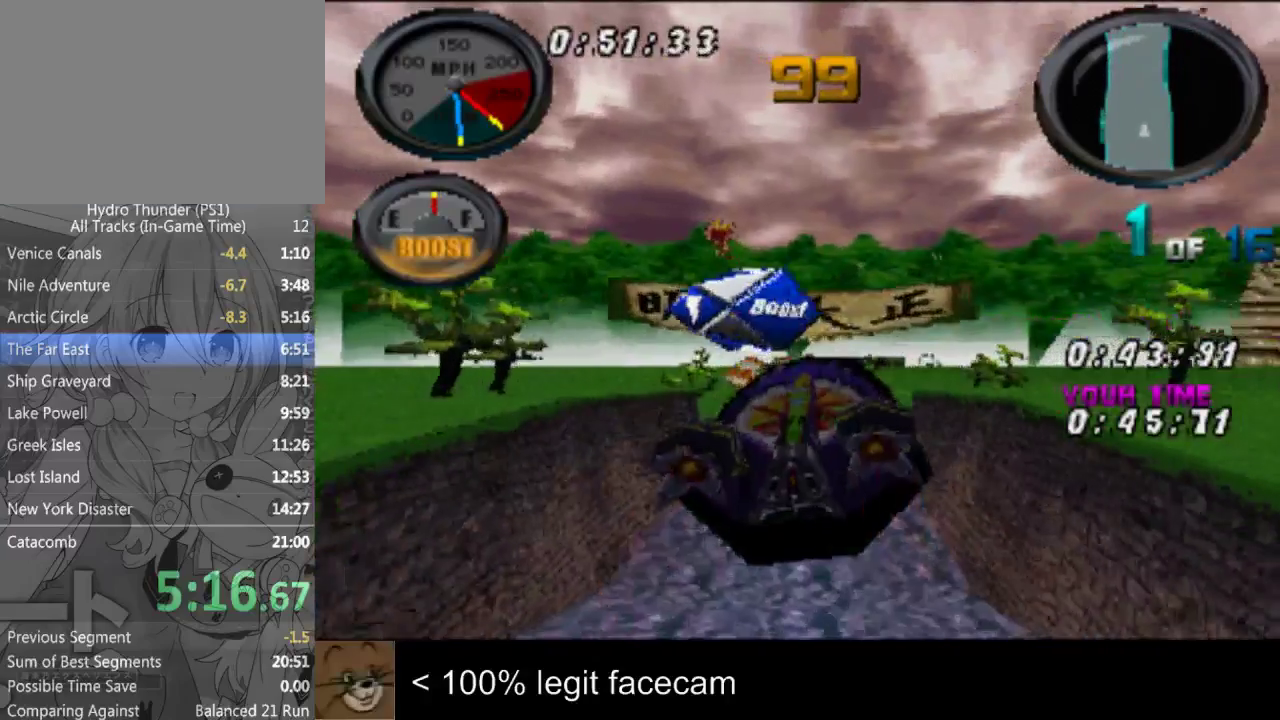
{"buttons": [], "left_stick": "center", "right_stick": "up"}